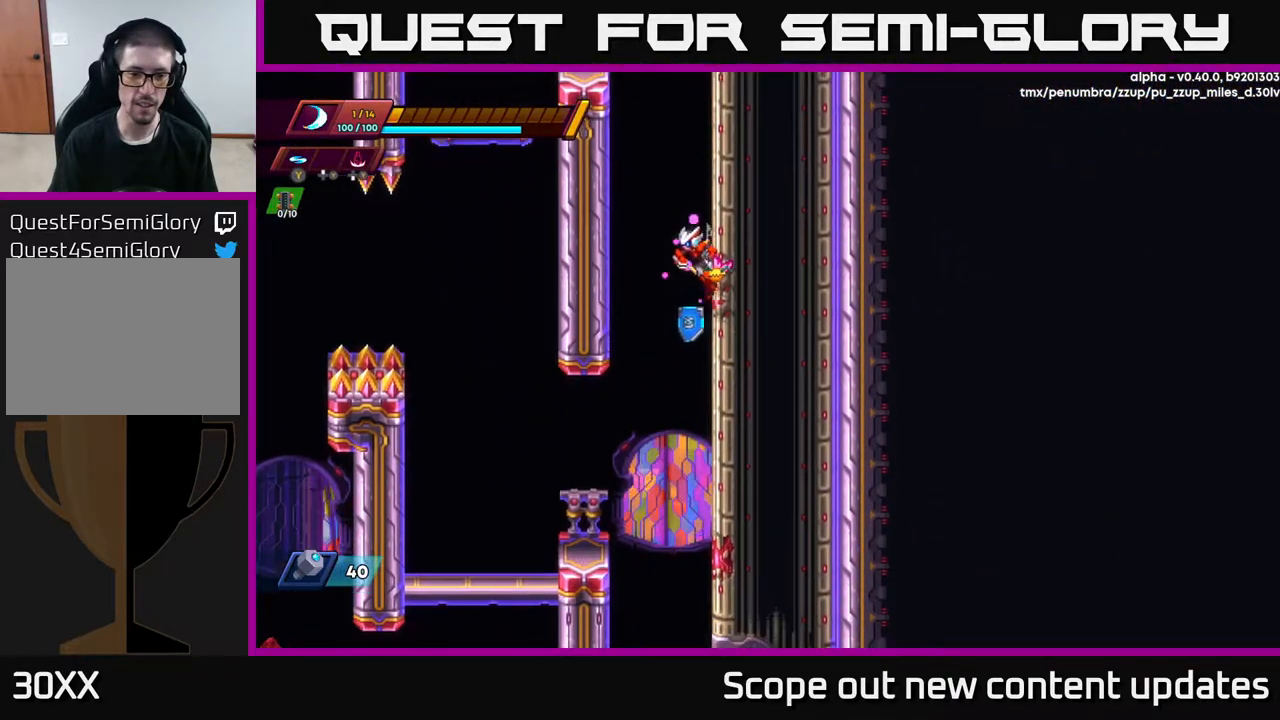
Gameplay with a controller (Xbox layout); each line is a JSON object with the inputs held at the frame after it. "events" lists button and stick changes between this image and that frame as [ms after this image, input, new state], when the widget could be followed in between.
{"buttons": [], "left_stick": "center", "right_stick": "center", "events": []}
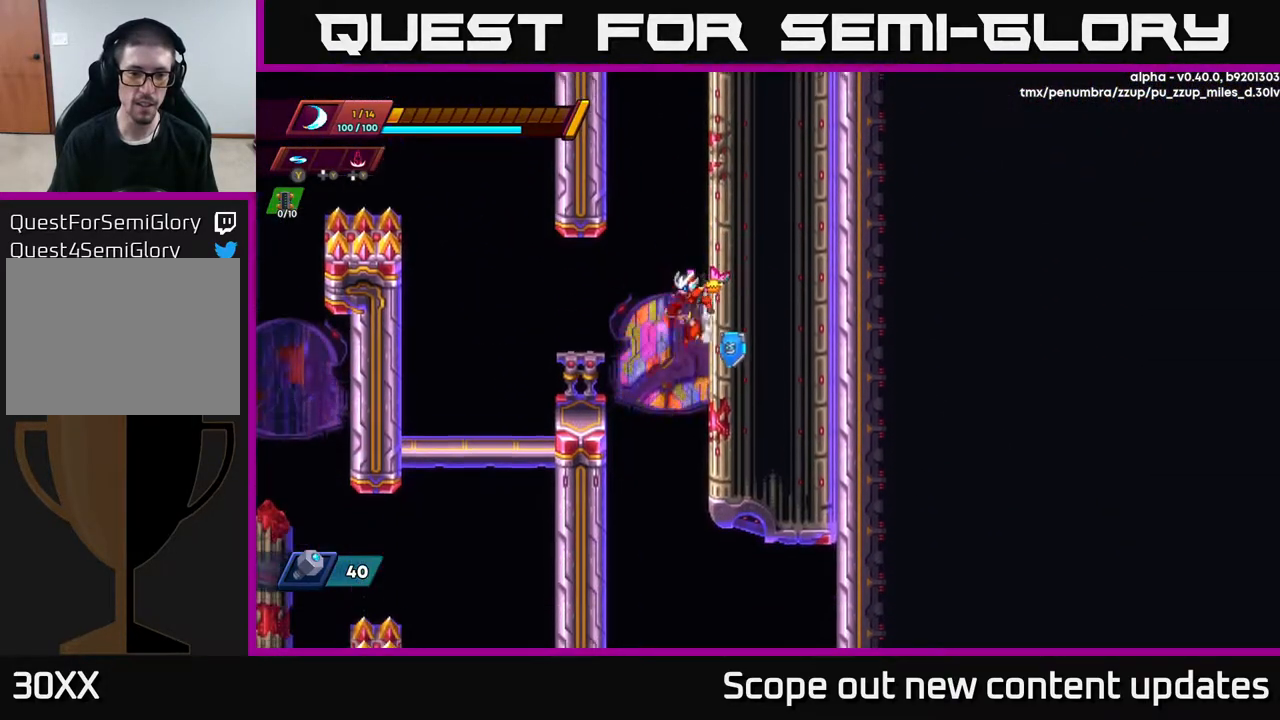
{"buttons": ["DPAD_RIGHT"], "left_stick": "center", "right_stick": "center", "events": [[17, "DPAD_RIGHT", "down"], [267, "right_stick", "down"], [383, "right_stick", "center"]]}
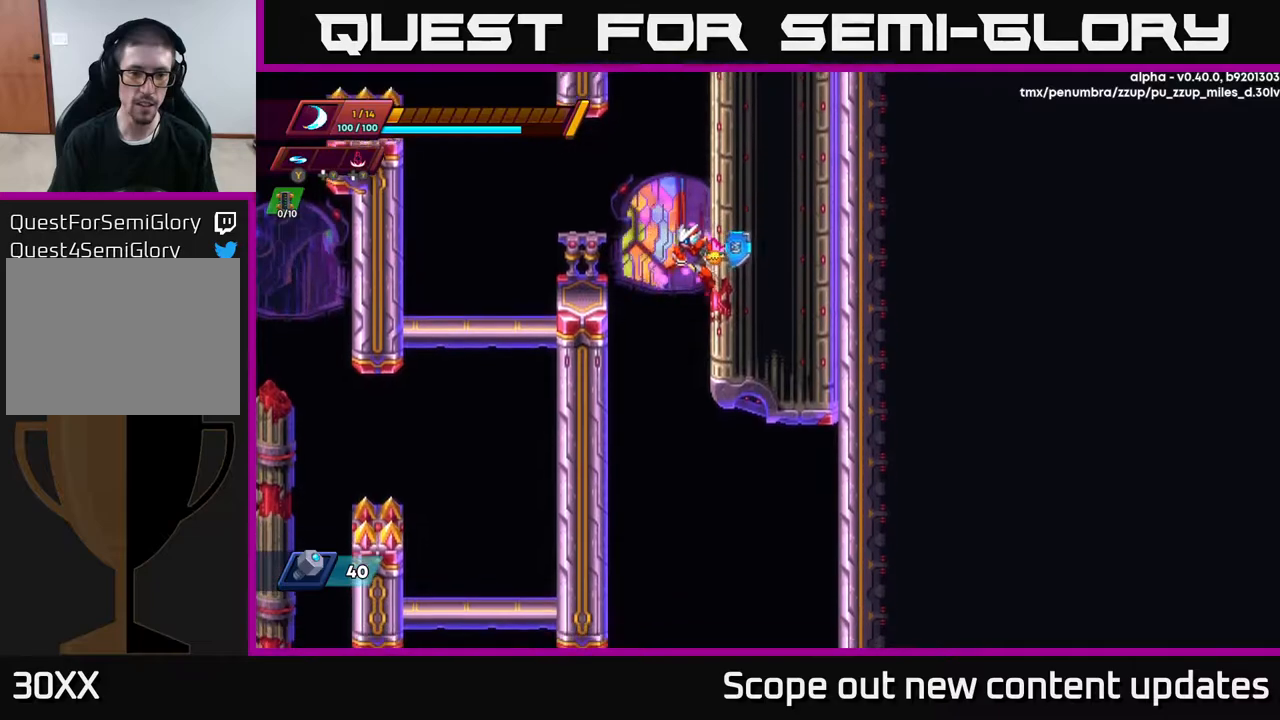
{"buttons": ["A", "DPAD_LEFT"], "left_stick": "center", "right_stick": "center", "events": [[400, "DPAD_RIGHT", "up"], [450, "A", "down"], [450, "DPAD_LEFT", "down"]]}
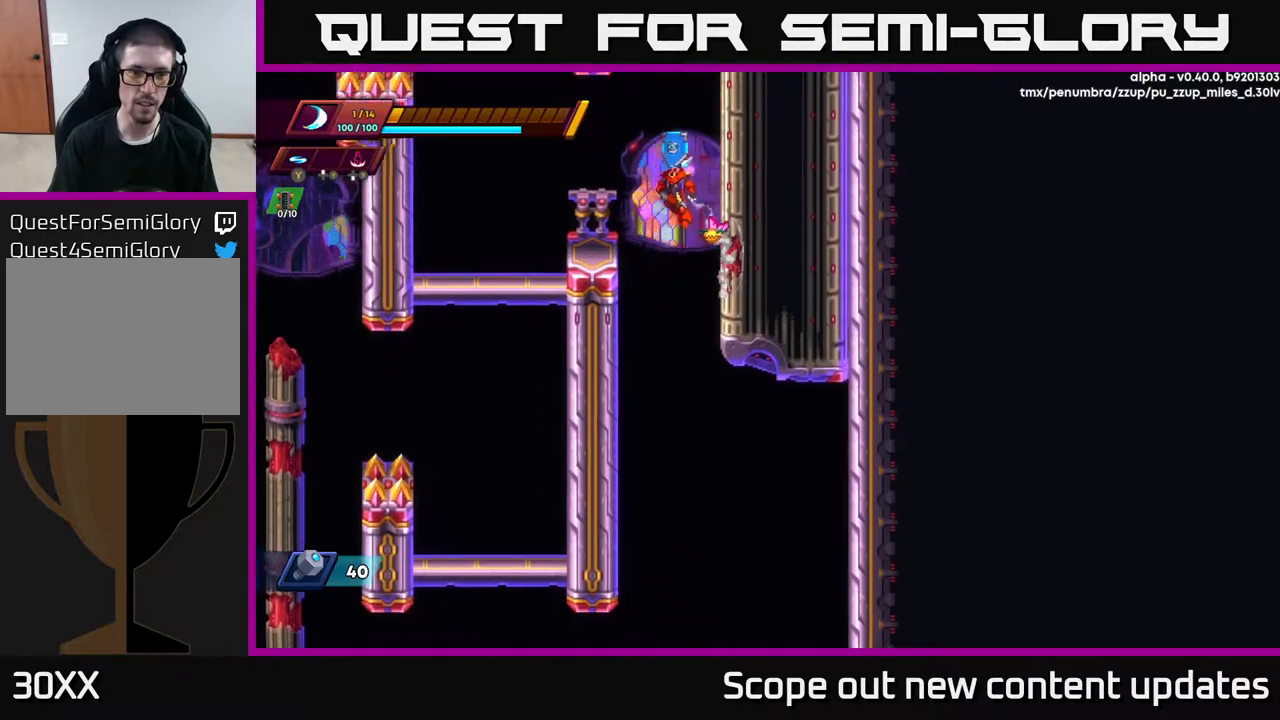
{"buttons": [], "left_stick": "center", "right_stick": "center", "events": [[167, "A", "up"], [333, "right_stick", "up-left"], [350, "DPAD_LEFT", "up"], [483, "right_stick", "center"]]}
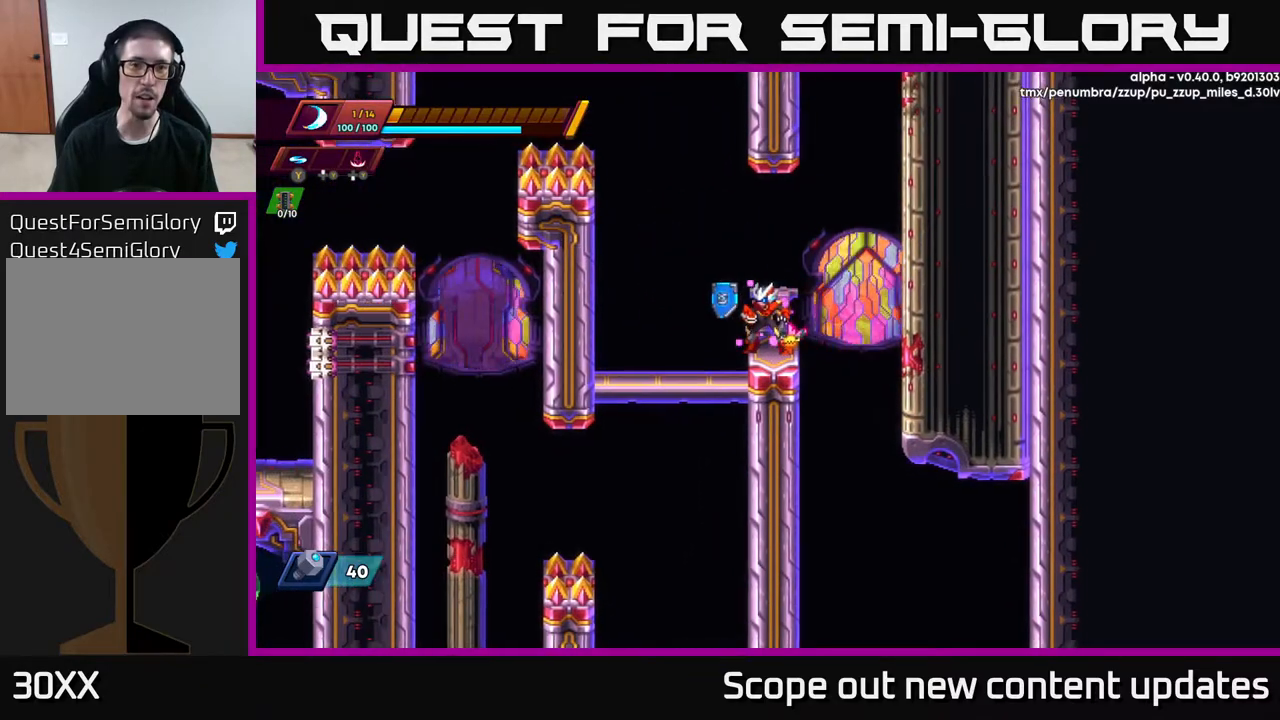
{"buttons": ["A", "DPAD_RIGHT"], "left_stick": "center", "right_stick": "center", "events": [[183, "A", "down"], [217, "DPAD_LEFT", "down"], [400, "DPAD_LEFT", "up"], [433, "DPAD_RIGHT", "down"]]}
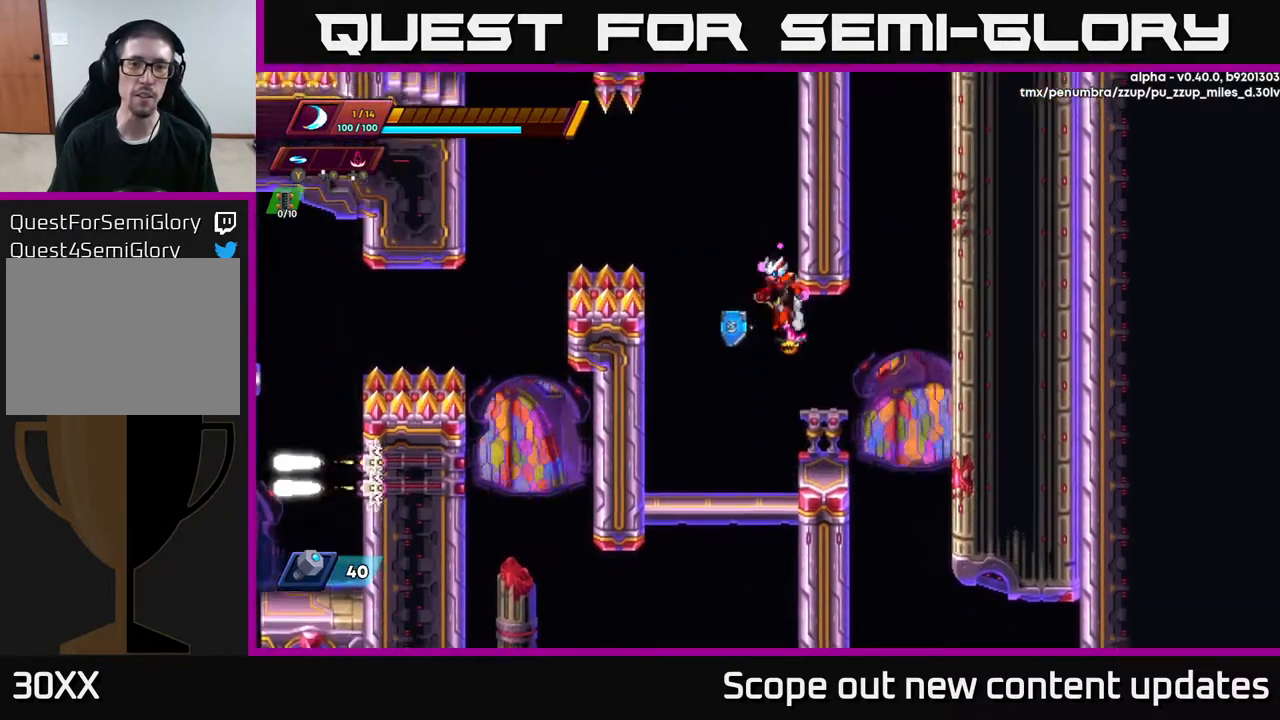
{"buttons": ["DPAD_RIGHT"], "left_stick": "center", "right_stick": "center", "events": [[117, "DPAD_RIGHT", "up"], [133, "A", "up"], [350, "DPAD_RIGHT", "down"]]}
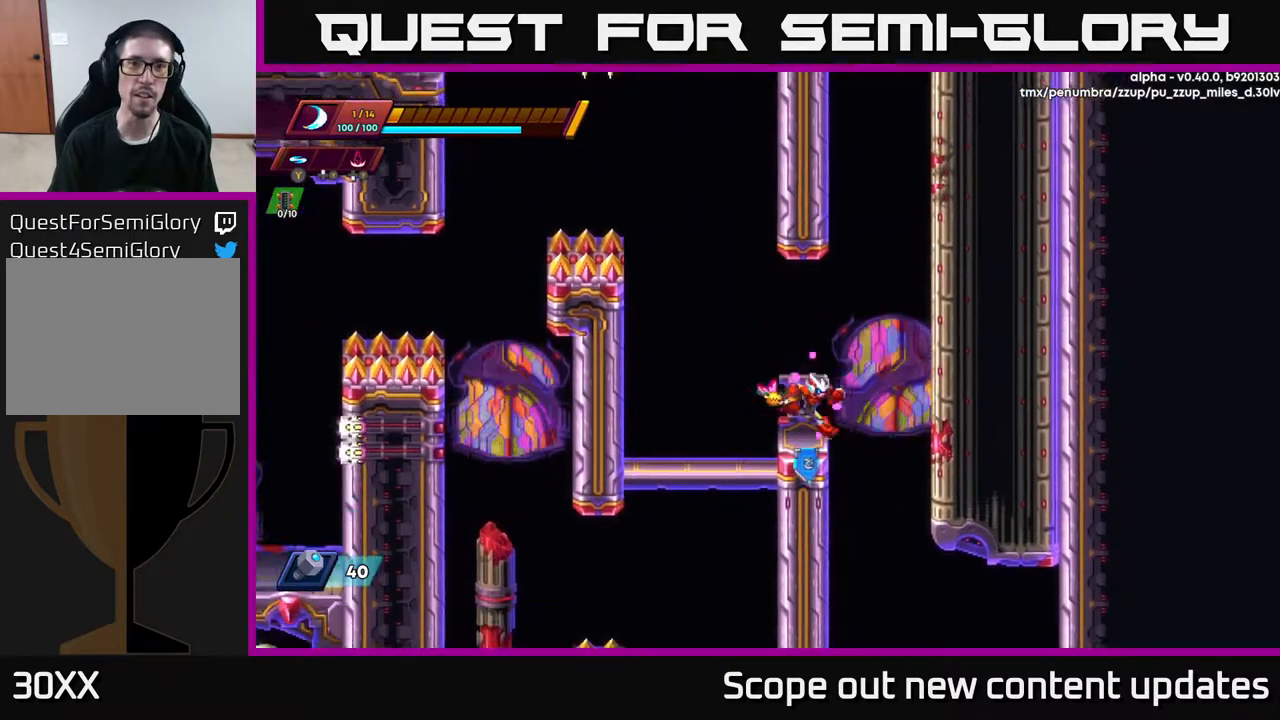
{"buttons": ["A", "R2", "DPAD_RIGHT"], "left_stick": "center", "right_stick": "center", "events": [[50, "R2", "down"], [67, "A", "down"], [250, "A", "up"], [367, "A", "down"]]}
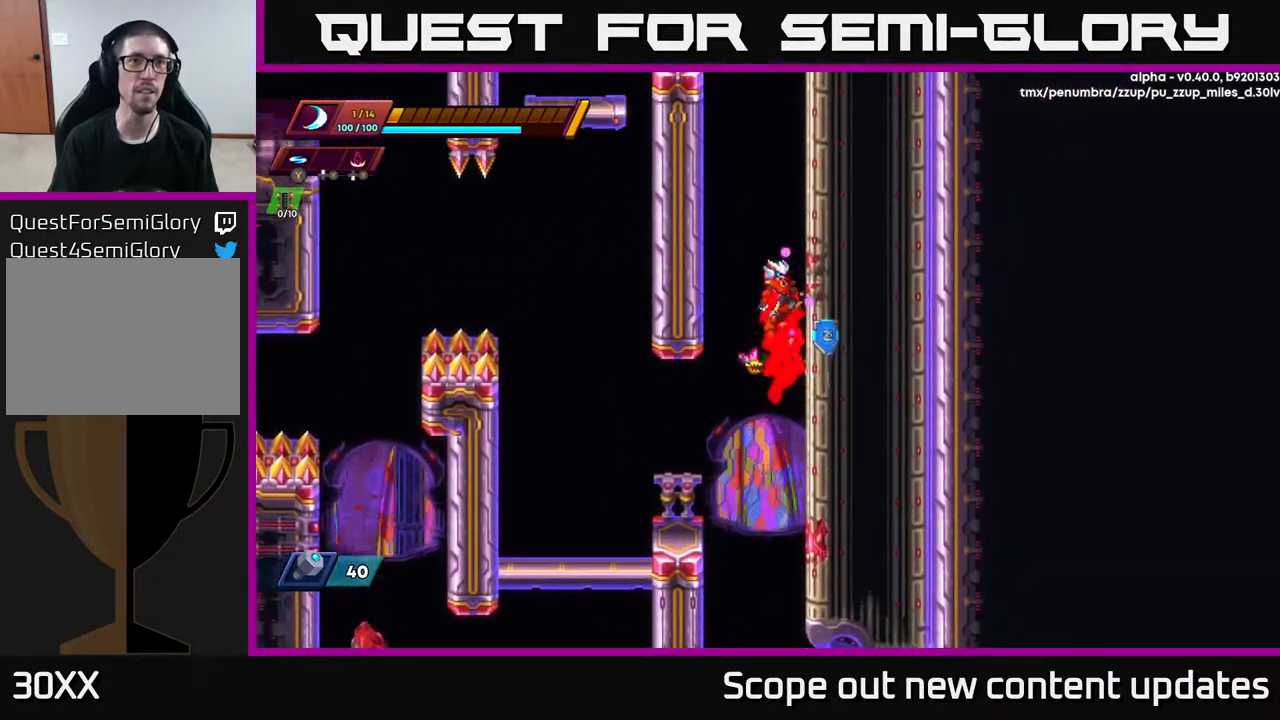
{"buttons": ["A", "R2", "DPAD_RIGHT"], "left_stick": "center", "right_stick": "center", "events": [[17, "A", "up"], [83, "A", "down"], [217, "A", "up"], [300, "A", "down"], [400, "A", "up"], [467, "A", "down"]]}
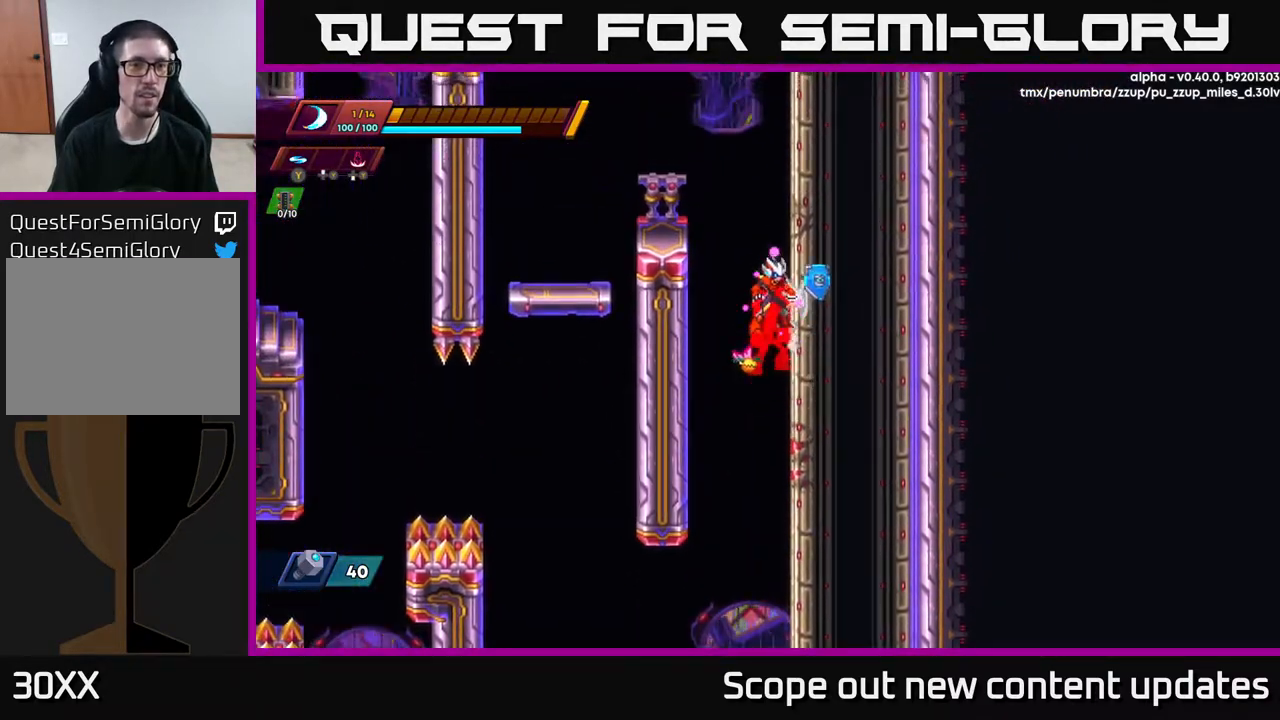
{"buttons": ["DPAD_LEFT"], "left_stick": "center", "right_stick": "center", "events": [[117, "A", "up"], [200, "A", "down"], [233, "DPAD_RIGHT", "up"], [267, "DPAD_LEFT", "down"], [350, "A", "up"], [350, "R2", "up"]]}
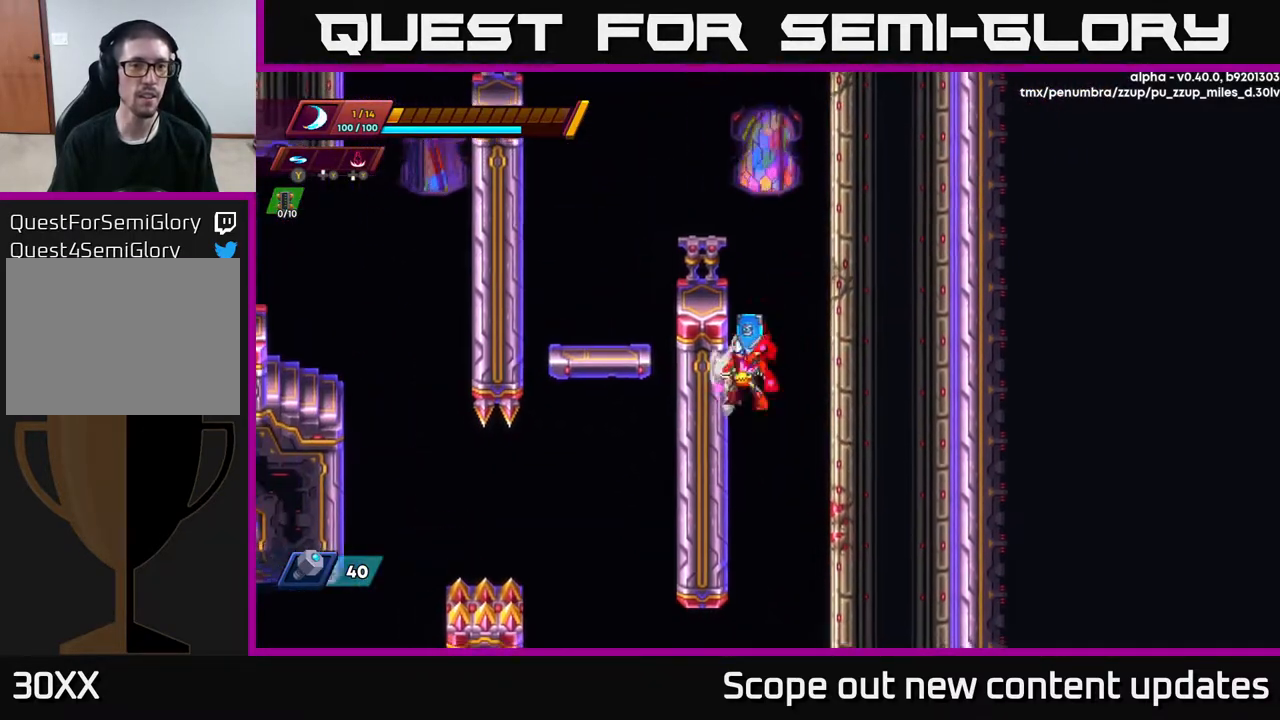
{"buttons": ["DPAD_LEFT"], "left_stick": "center", "right_stick": "center", "events": [[50, "A", "down"], [67, "R2", "down"], [283, "A", "up"], [333, "R2", "up"], [367, "DPAD_LEFT", "up"], [500, "DPAD_LEFT", "down"]]}
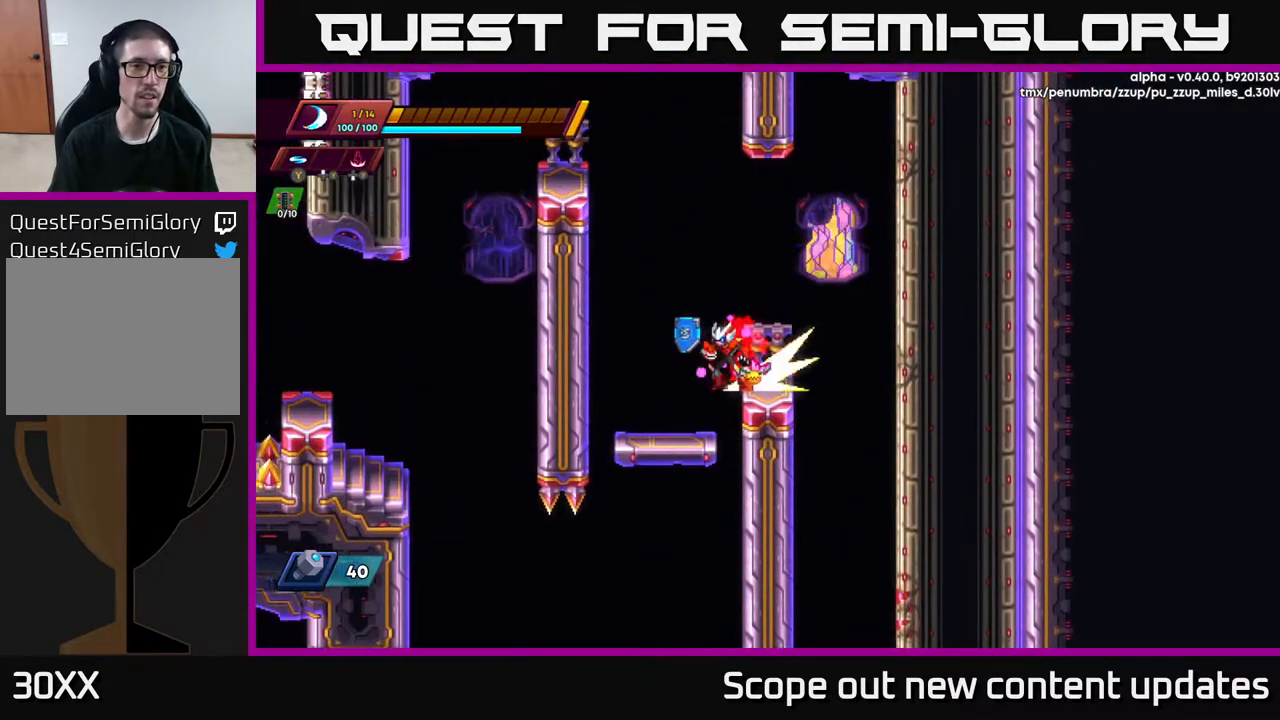
{"buttons": ["A", "R2", "DPAD_LEFT"], "left_stick": "center", "right_stick": "center", "events": [[17, "R2", "down"], [50, "A", "down"], [333, "A", "up"], [417, "A", "down"]]}
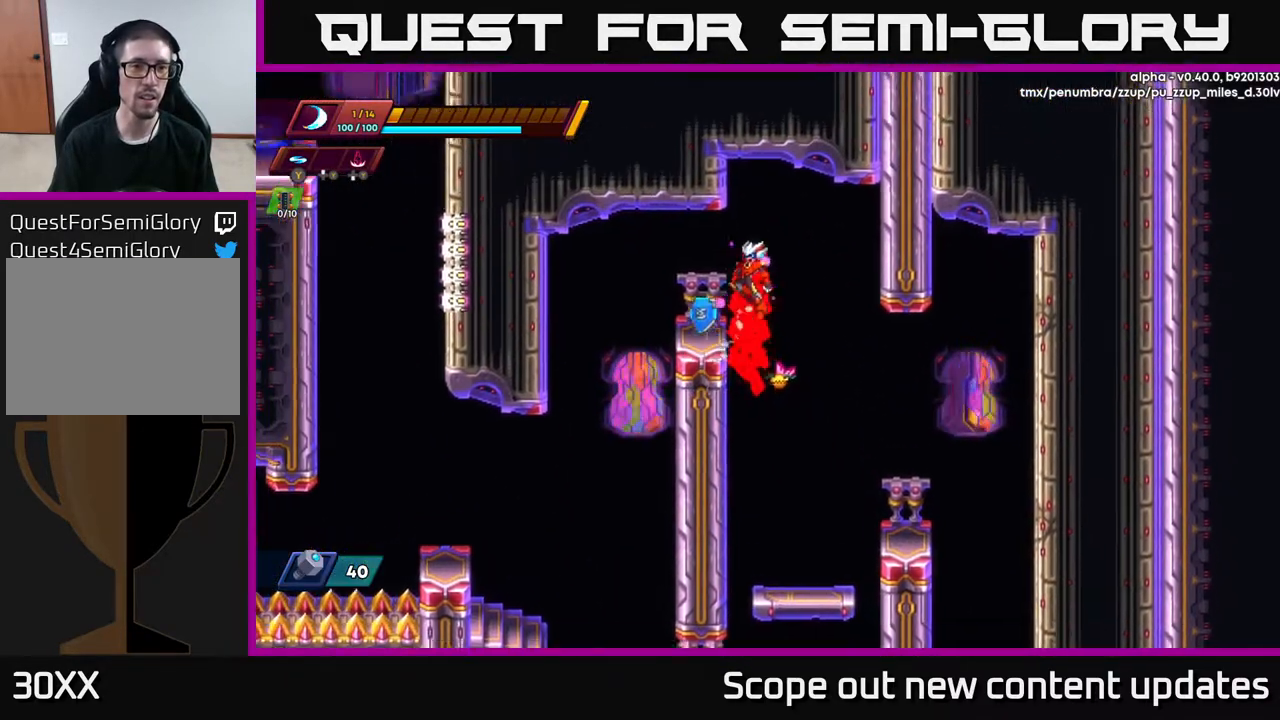
{"buttons": ["DPAD_LEFT"], "left_stick": "center", "right_stick": "down", "events": [[67, "A", "up"], [100, "R2", "up"], [183, "right_stick", "down"]]}
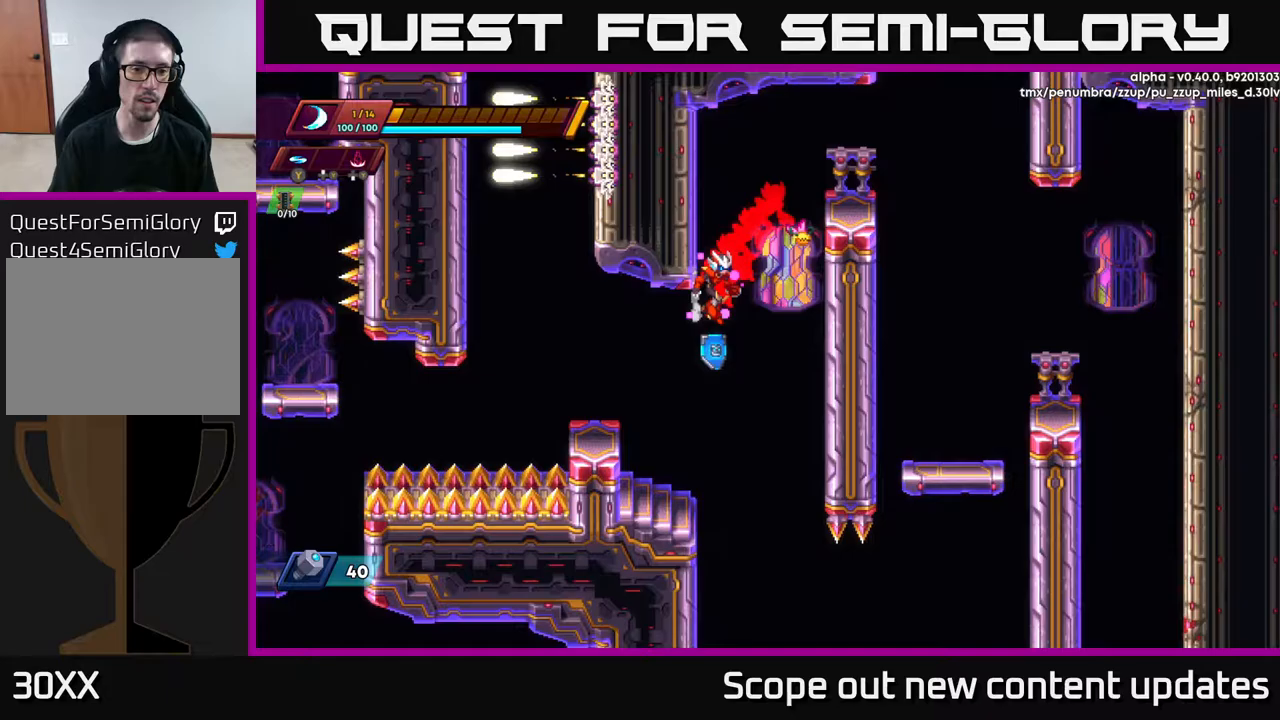
{"buttons": [], "left_stick": "center", "right_stick": "center", "events": [[183, "right_stick", "center"], [383, "DPAD_LEFT", "up"]]}
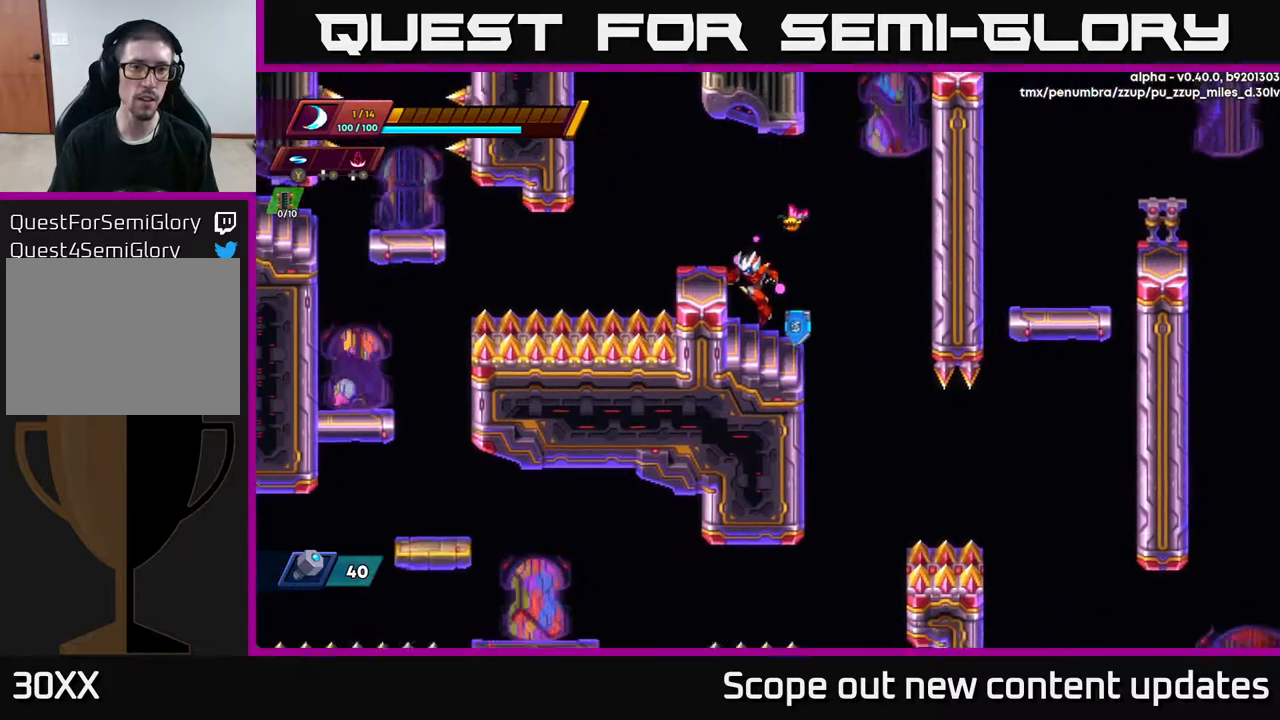
{"buttons": [], "left_stick": "center", "right_stick": "up", "events": [[133, "A", "down"], [150, "DPAD_LEFT", "down"], [267, "A", "up"], [350, "DPAD_LEFT", "up"], [500, "right_stick", "up"]]}
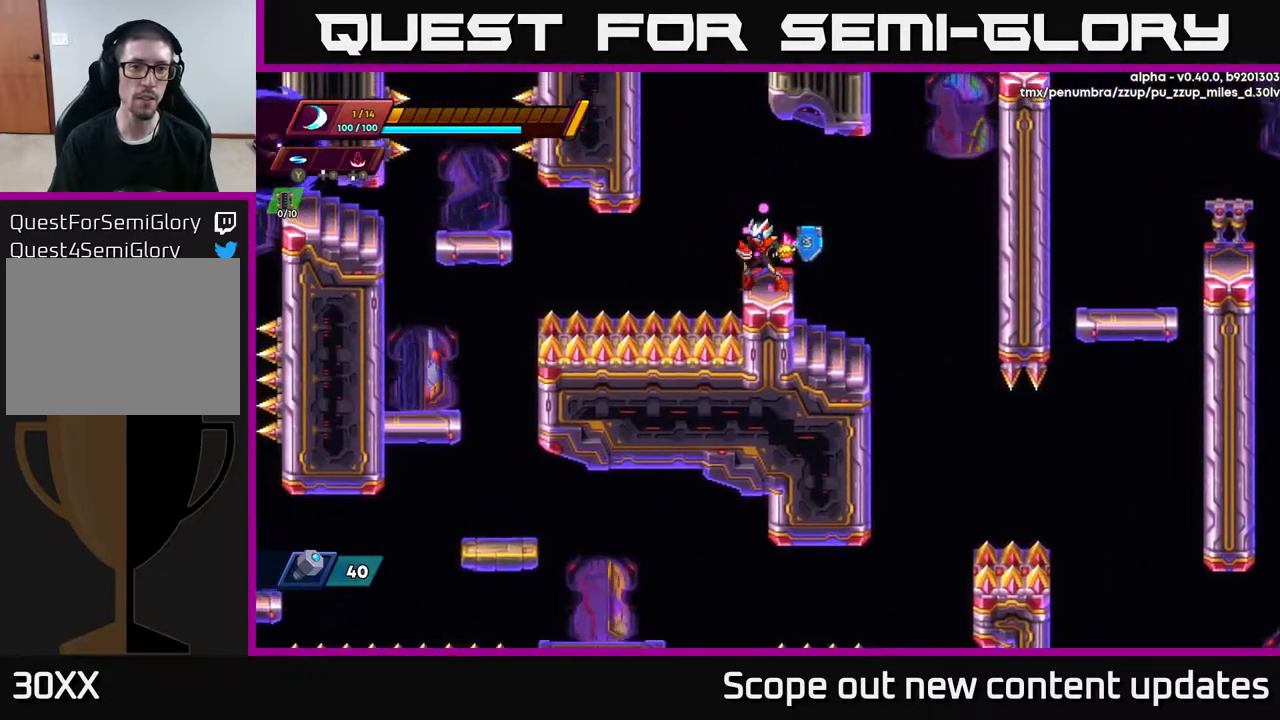
{"buttons": [], "left_stick": "center", "right_stick": "up", "events": []}
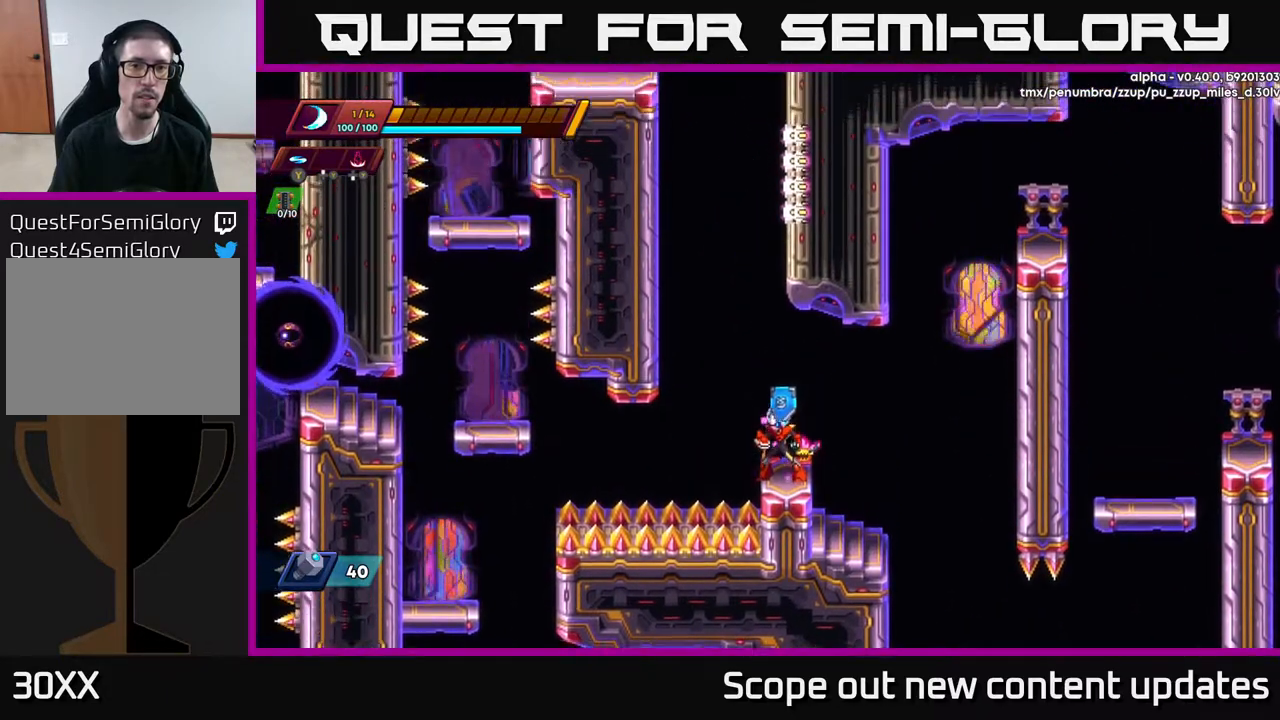
{"buttons": [], "left_stick": "center", "right_stick": "center", "events": [[250, "right_stick", "center"]]}
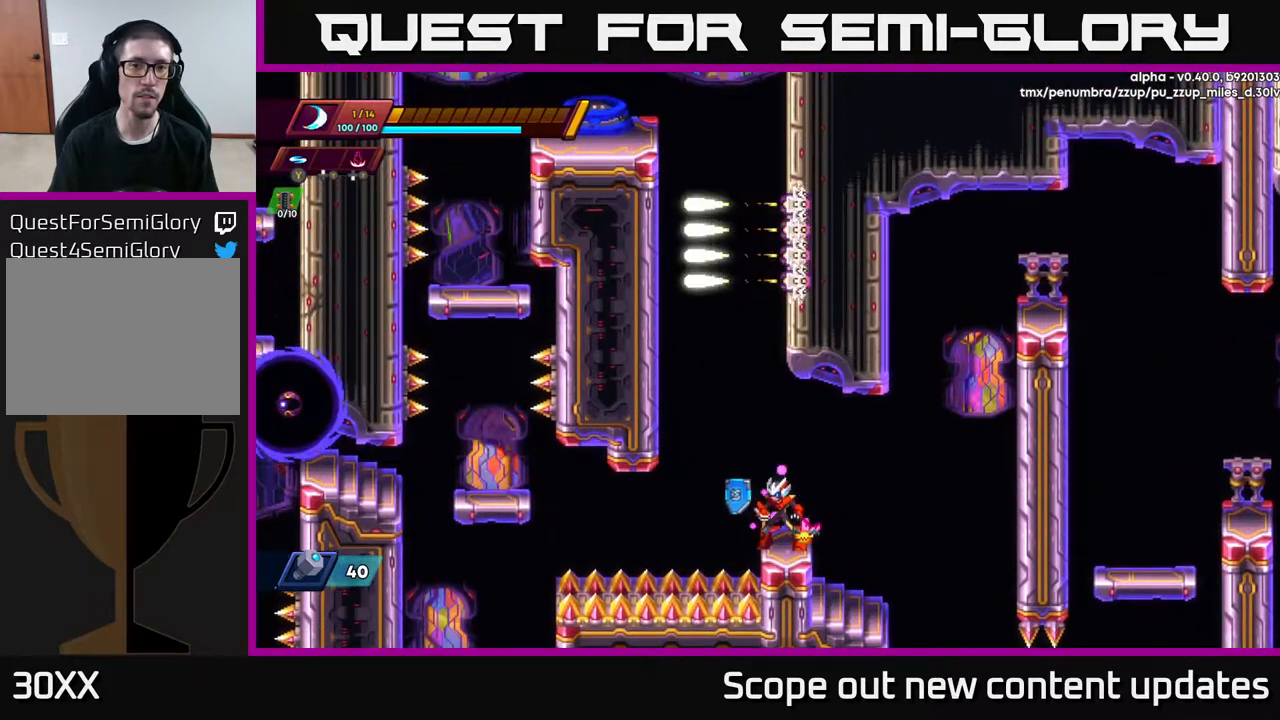
{"buttons": ["A", "R2", "DPAD_LEFT"], "left_stick": "center", "right_stick": "center", "events": [[417, "DPAD_LEFT", "down"], [450, "R2", "down"], [467, "A", "down"]]}
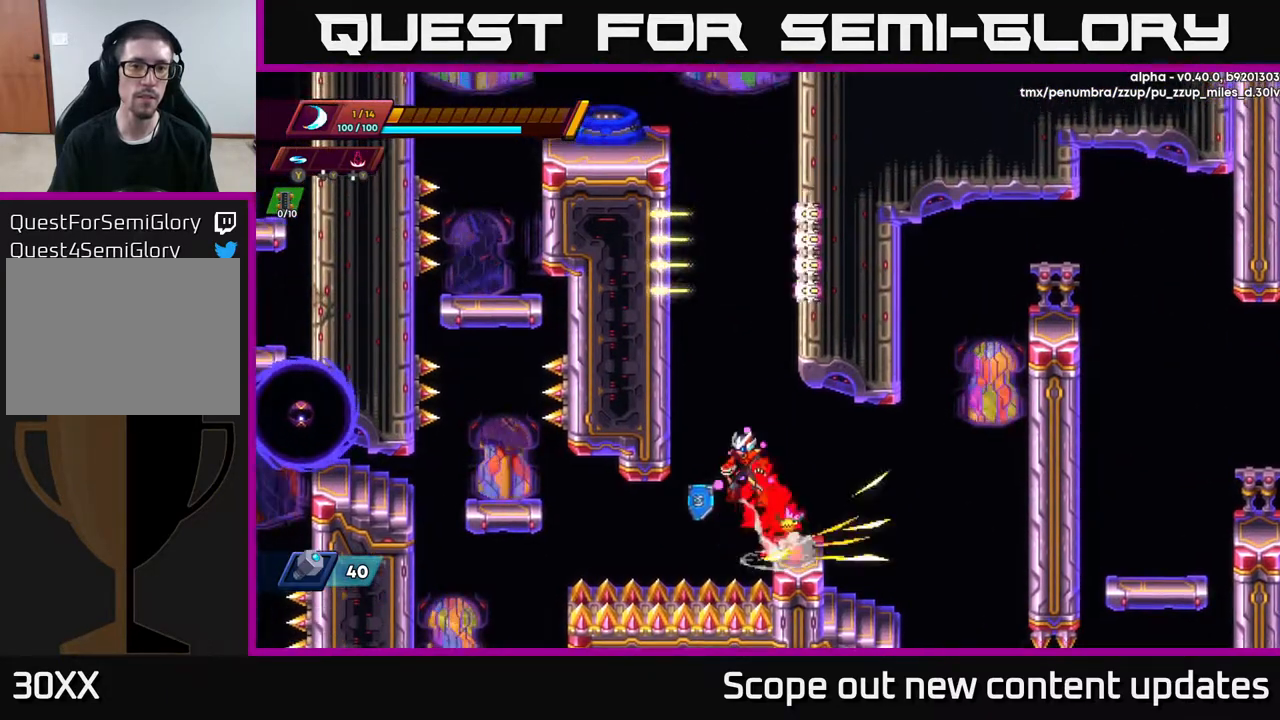
{"buttons": ["A", "R2", "DPAD_LEFT"], "left_stick": "center", "right_stick": "center", "events": [[167, "A", "up"], [233, "A", "down"], [383, "A", "up"], [450, "A", "down"]]}
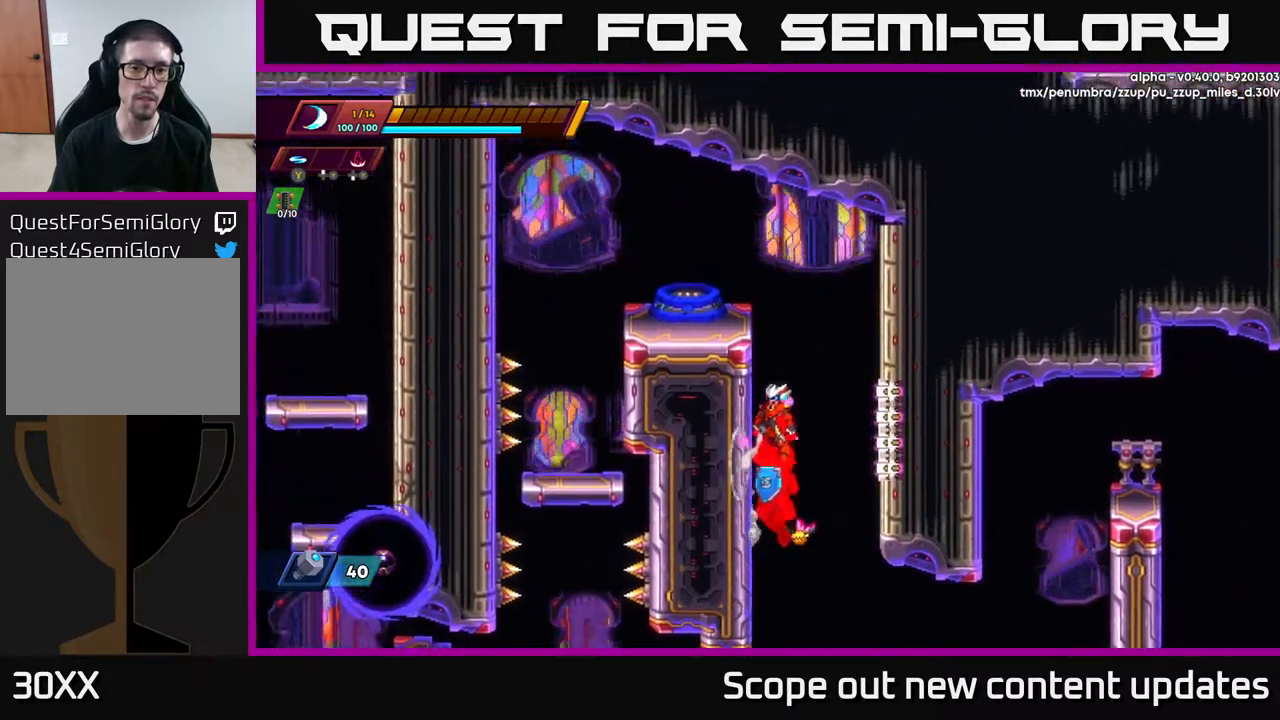
{"buttons": ["DPAD_LEFT"], "left_stick": "center", "right_stick": "down", "events": [[100, "A", "up"], [183, "A", "down"], [400, "A", "up"], [433, "R2", "up"], [500, "right_stick", "down"]]}
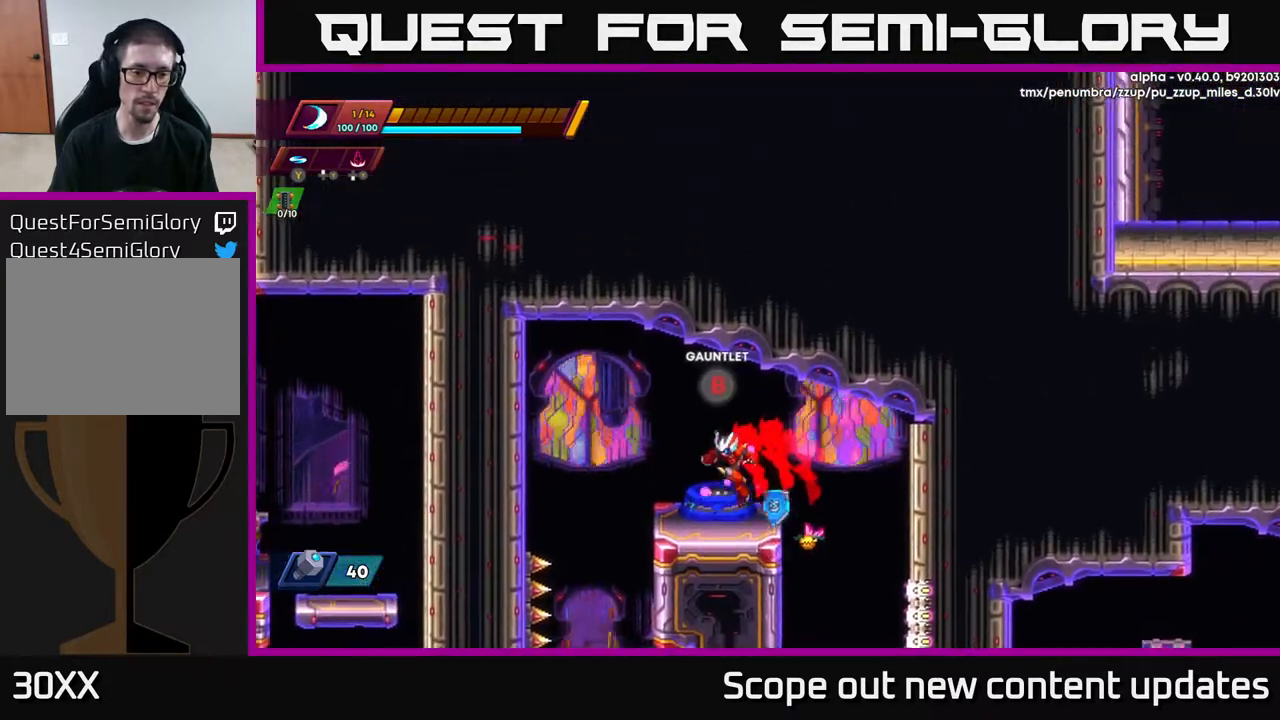
{"buttons": [], "left_stick": "center", "right_stick": "down", "events": [[433, "DPAD_LEFT", "up"]]}
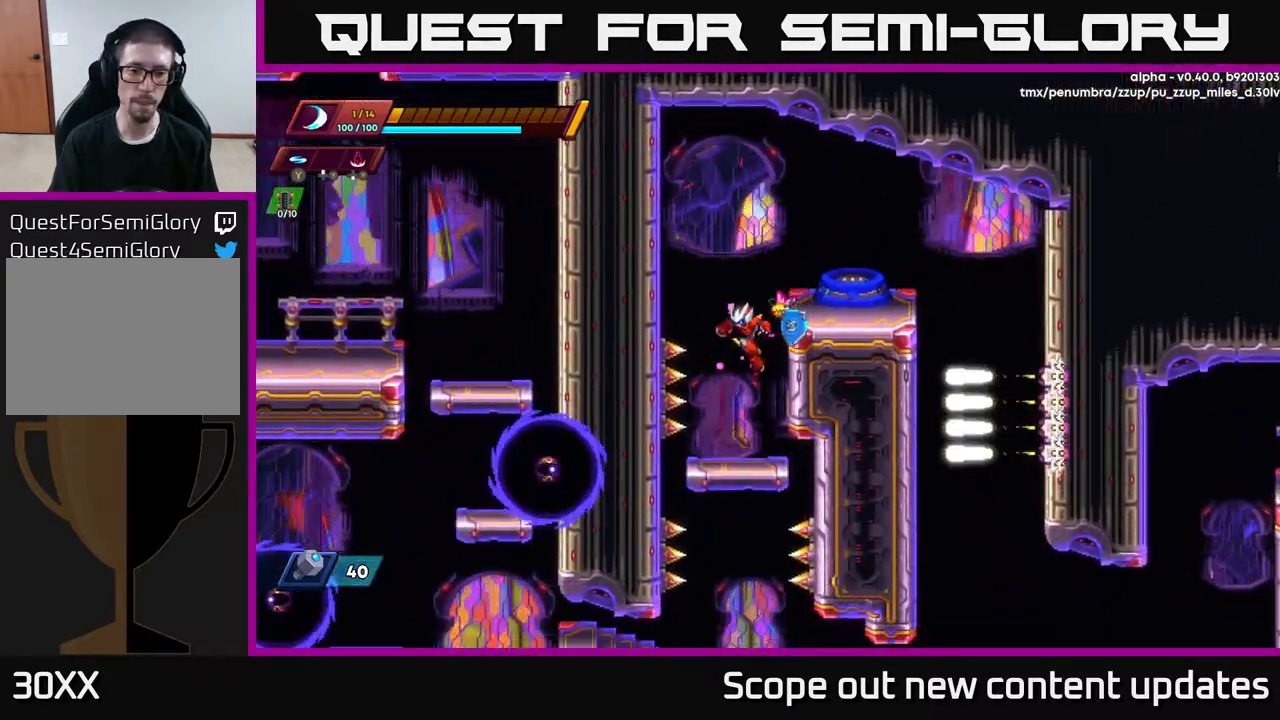
{"buttons": [], "left_stick": "center", "right_stick": "center", "events": [[250, "DPAD_LEFT", "down"], [300, "DPAD_LEFT", "up"], [300, "right_stick", "center"]]}
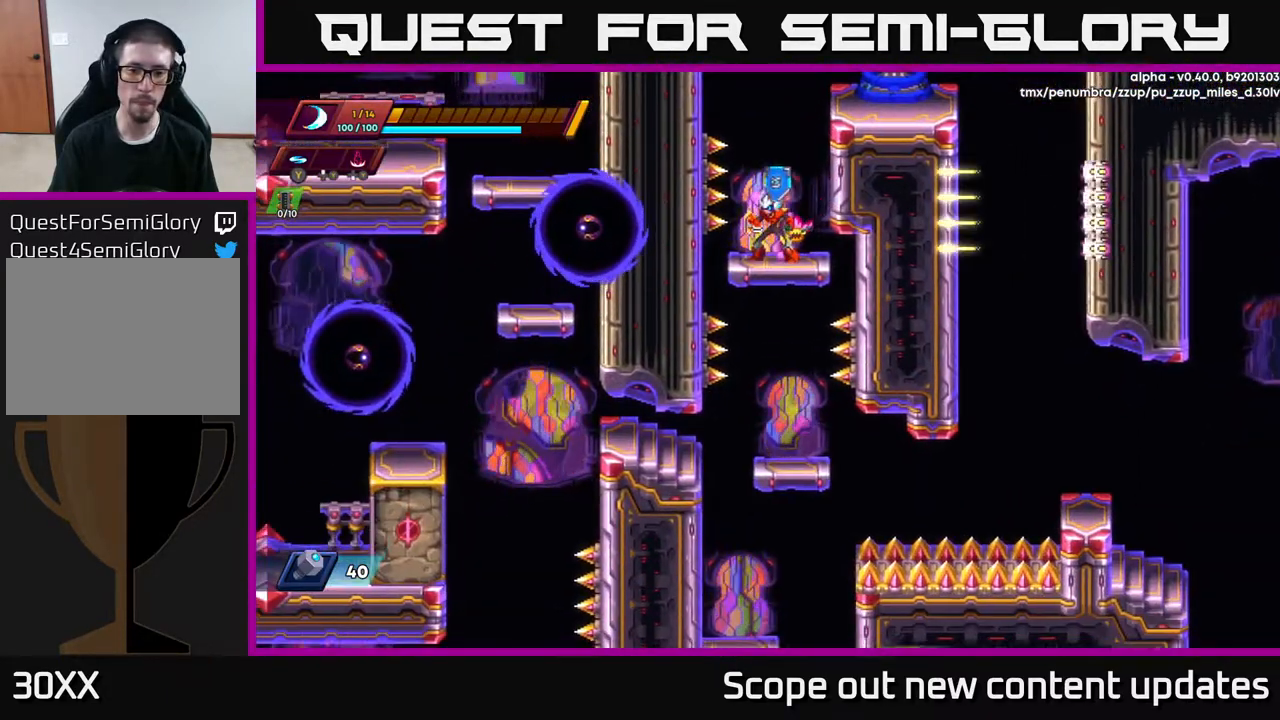
{"buttons": [], "left_stick": "center", "right_stick": "center", "events": [[17, "DPAD_DOWN", "down"], [50, "A", "down"], [133, "A", "up"], [150, "DPAD_DOWN", "up"]]}
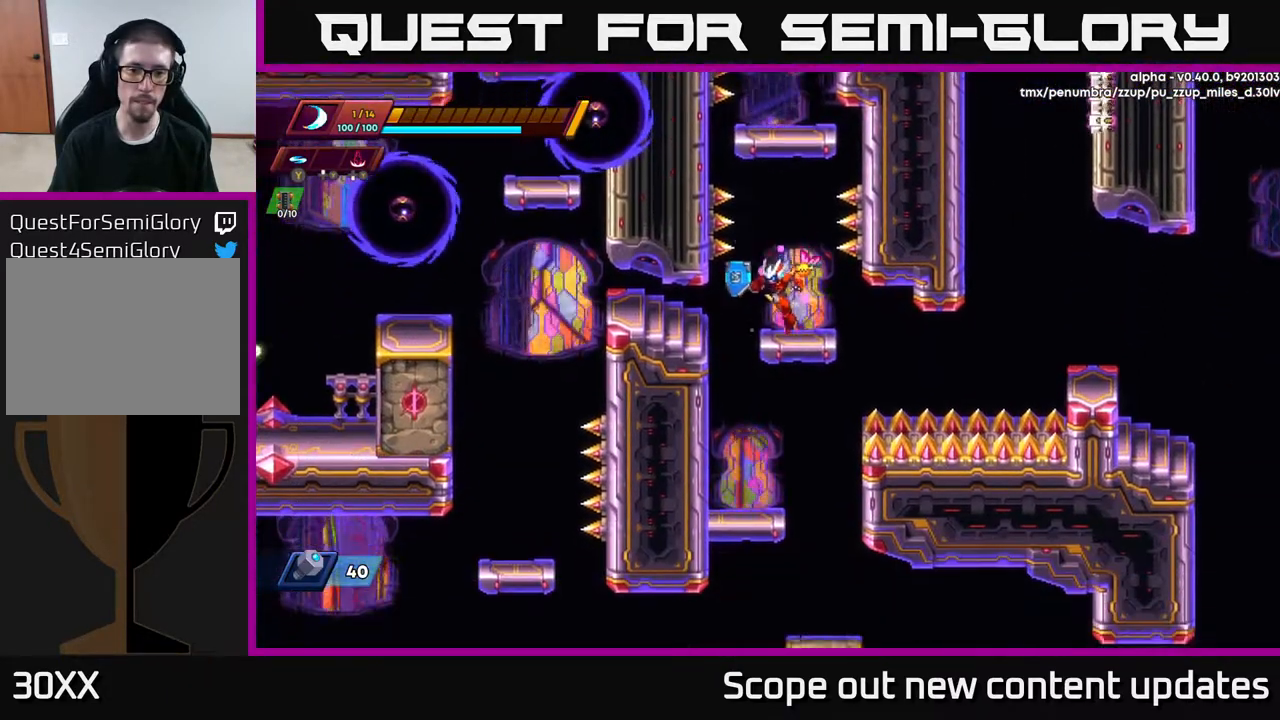
{"buttons": [], "left_stick": "center", "right_stick": "center", "events": [[100, "DPAD_DOWN", "down"], [150, "A", "down"], [217, "A", "up"], [267, "DPAD_DOWN", "up"]]}
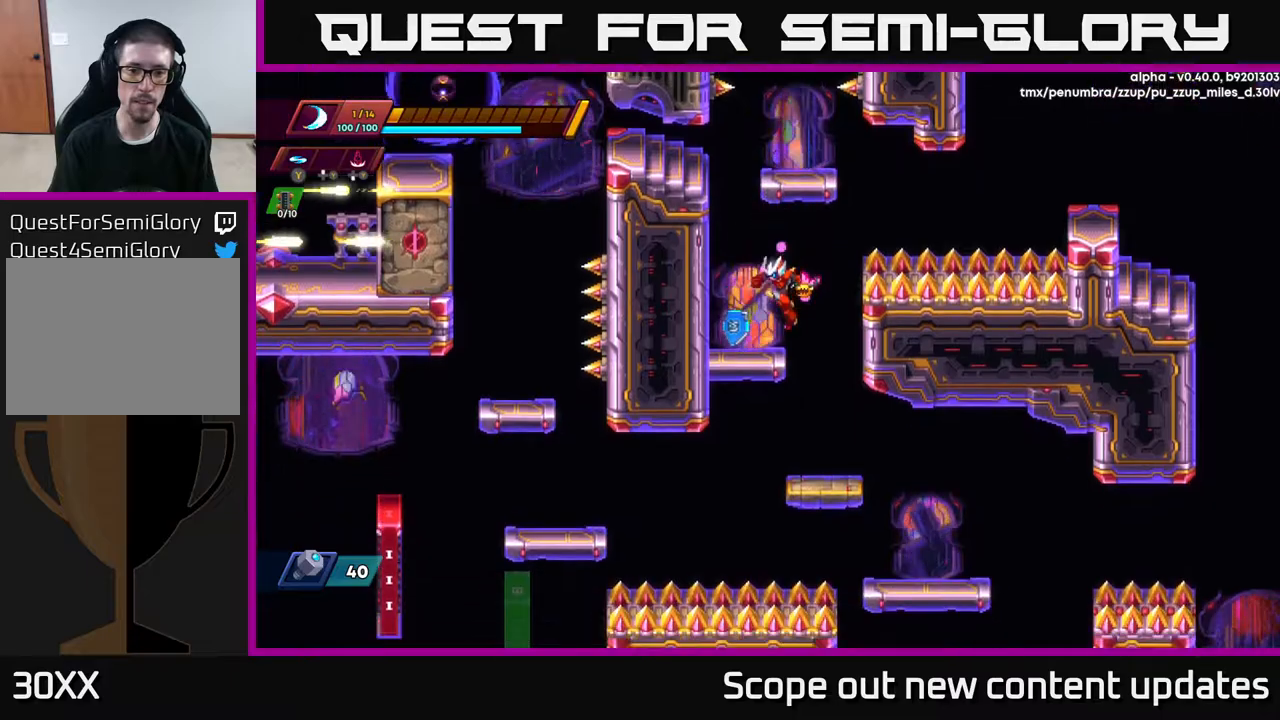
{"buttons": [], "left_stick": "center", "right_stick": "center", "events": [[217, "DPAD_DOWN", "down"], [250, "A", "down"], [317, "A", "up"], [333, "DPAD_DOWN", "up"], [367, "DPAD_RIGHT", "down"], [500, "DPAD_RIGHT", "up"]]}
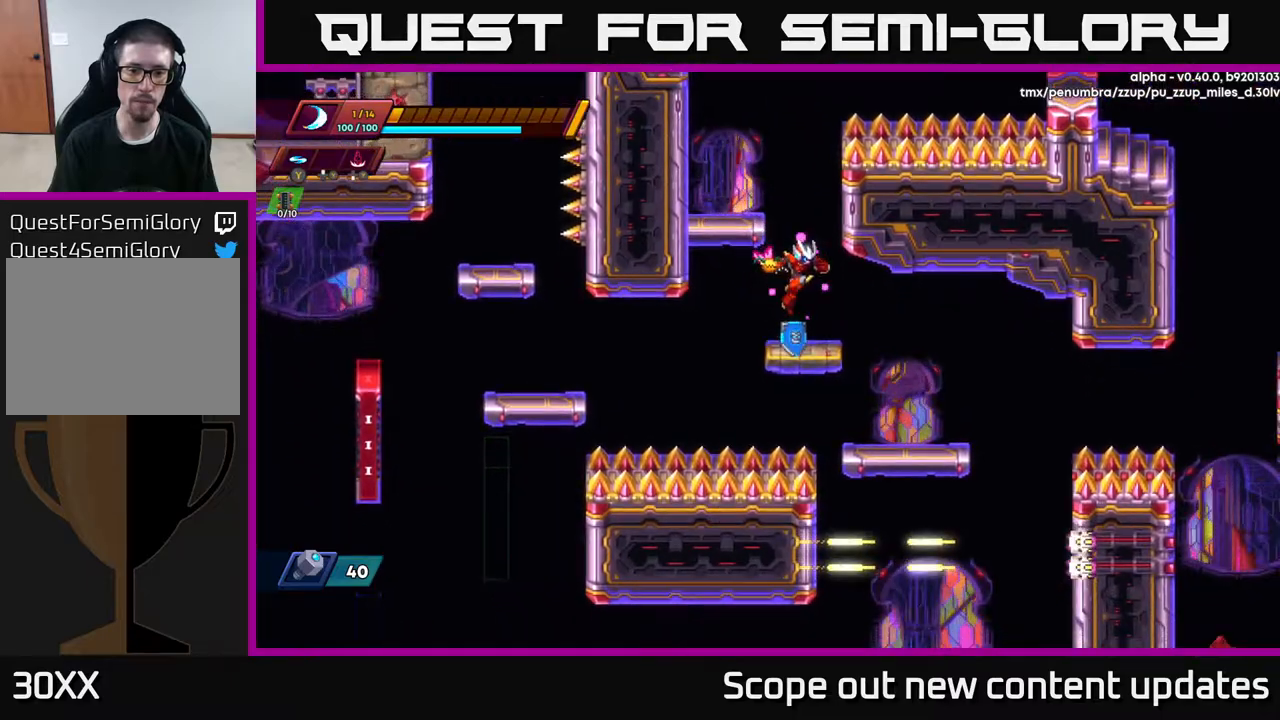
{"buttons": ["DPAD_RIGHT"], "left_stick": "center", "right_stick": "center", "events": [[383, "DPAD_RIGHT", "down"]]}
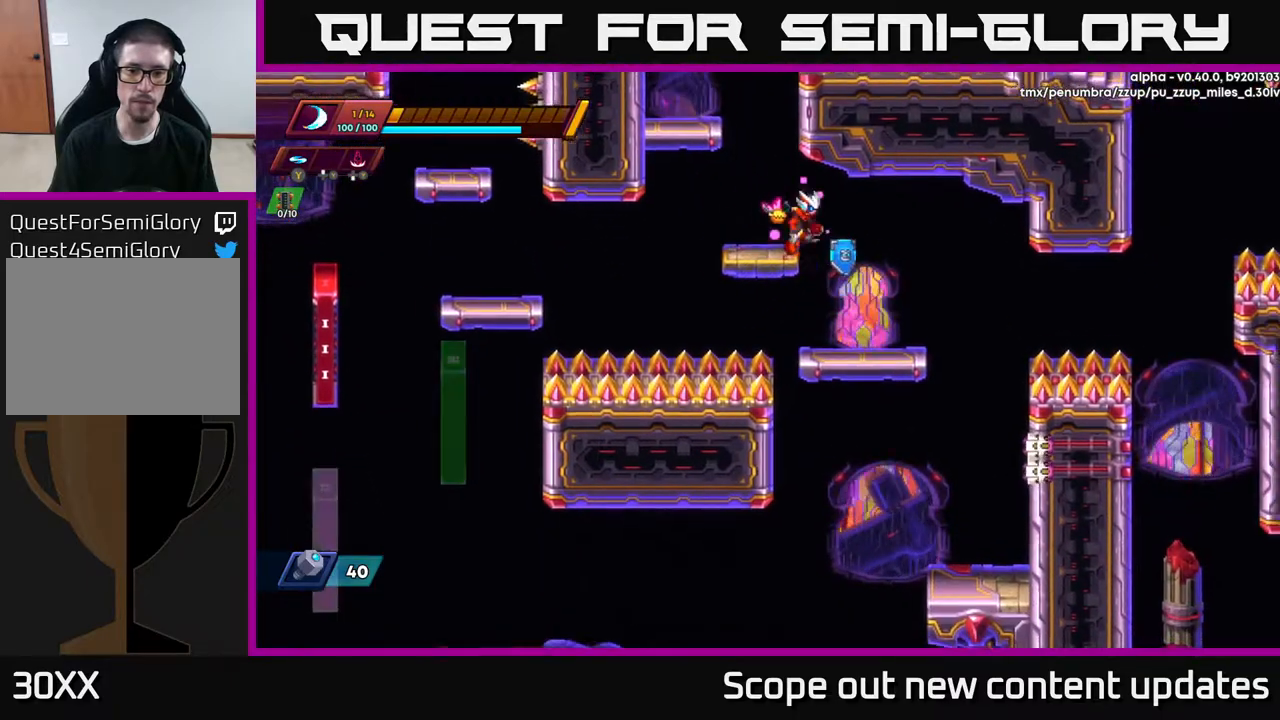
{"buttons": [], "left_stick": "center", "right_stick": "down", "events": [[167, "right_stick", "down"], [267, "DPAD_RIGHT", "up"]]}
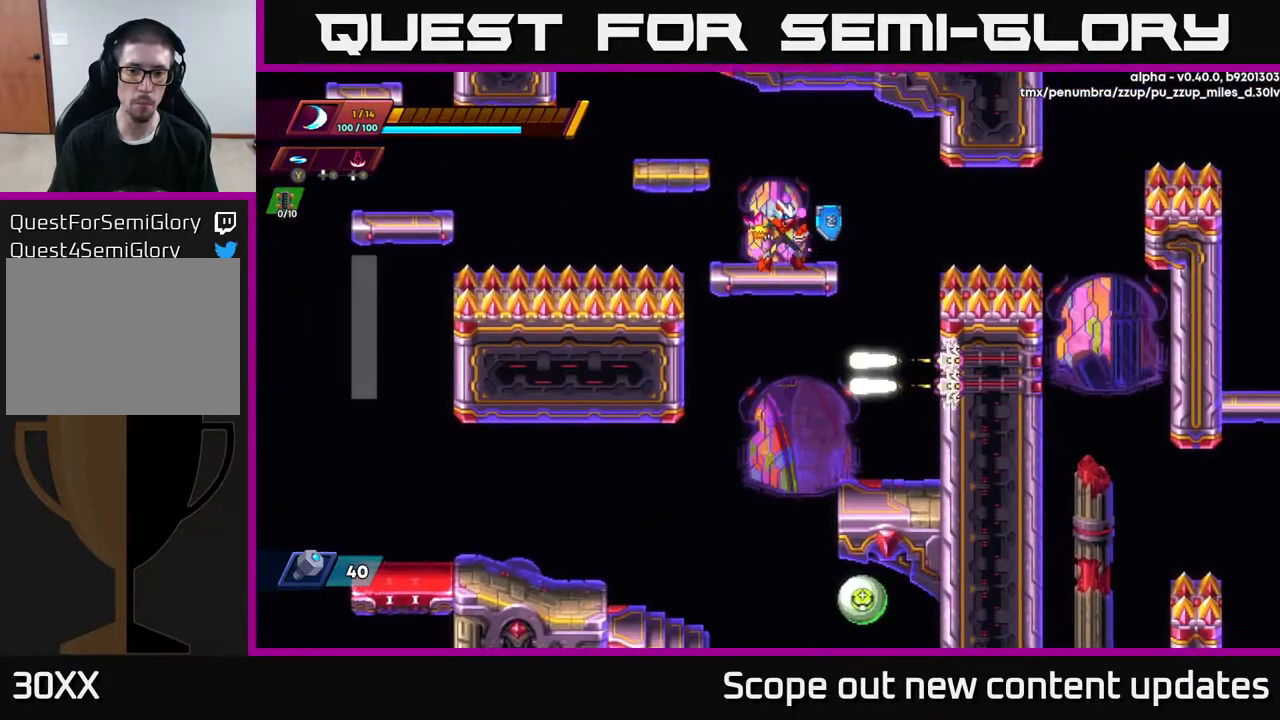
{"buttons": [], "left_stick": "center", "right_stick": "center", "events": [[50, "right_stick", "center"]]}
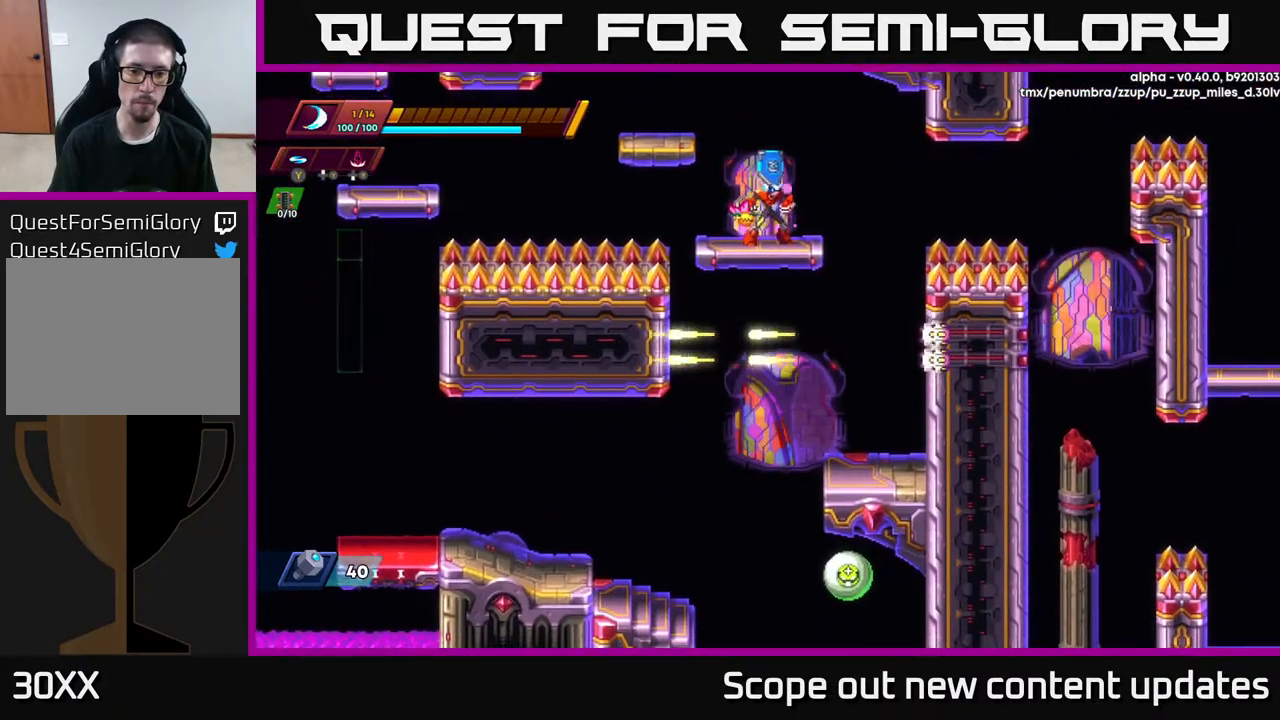
{"buttons": [], "left_stick": "center", "right_stick": "center", "events": []}
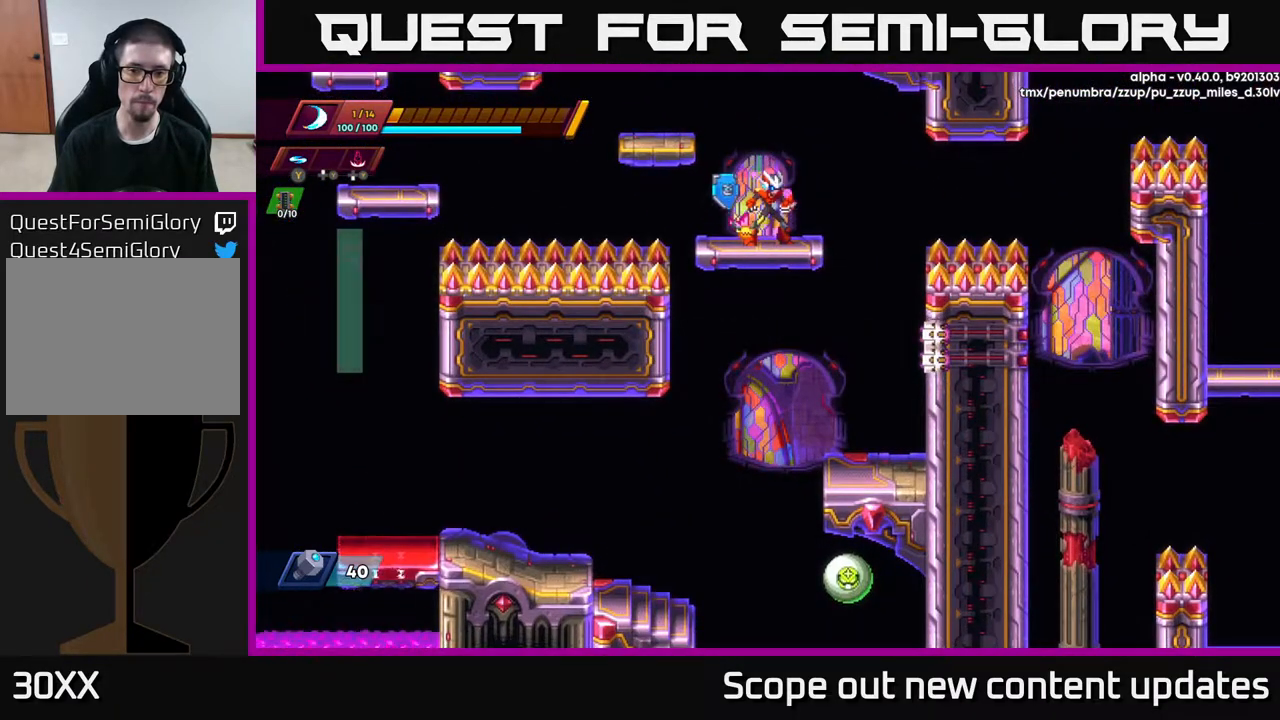
{"buttons": [], "left_stick": "center", "right_stick": "center", "events": []}
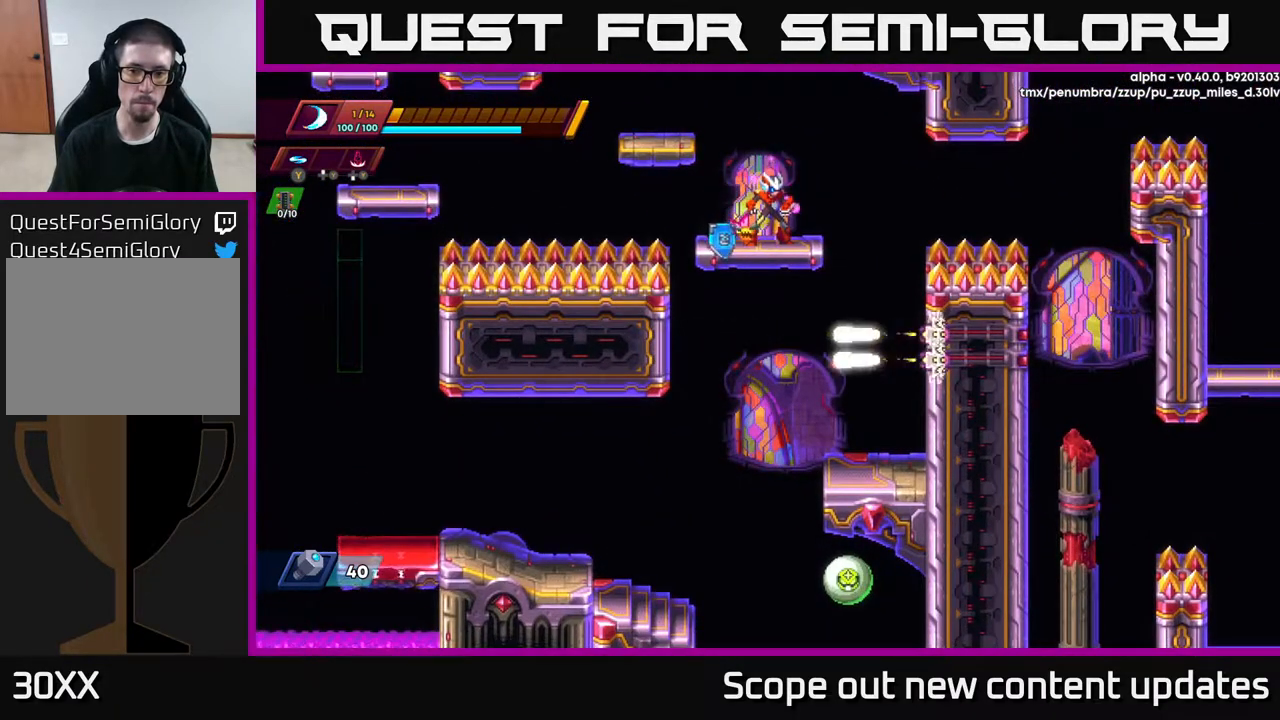
{"buttons": ["DPAD_DOWN"], "left_stick": "center", "right_stick": "center", "events": [[483, "DPAD_DOWN", "down"]]}
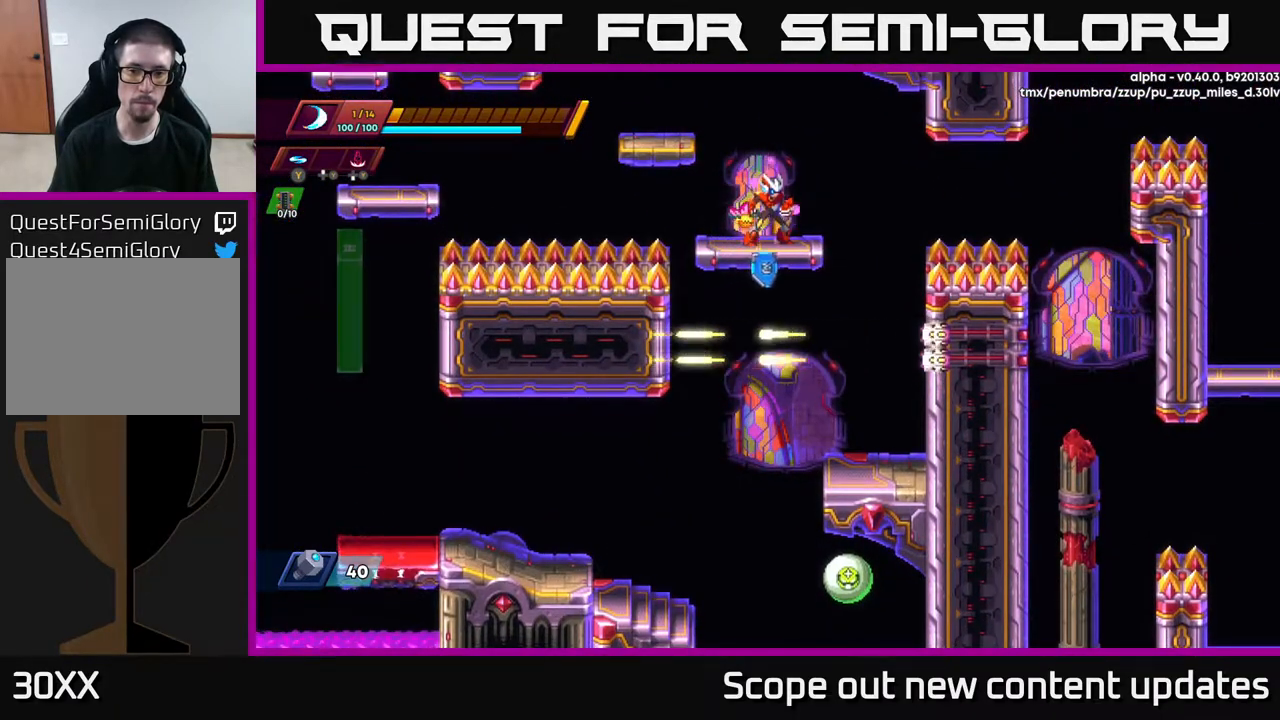
{"buttons": [], "left_stick": "center", "right_stick": "center", "events": [[17, "A", "down"], [83, "DPAD_DOWN", "up"], [100, "A", "up"], [100, "DPAD_RIGHT", "down"], [433, "DPAD_RIGHT", "up"]]}